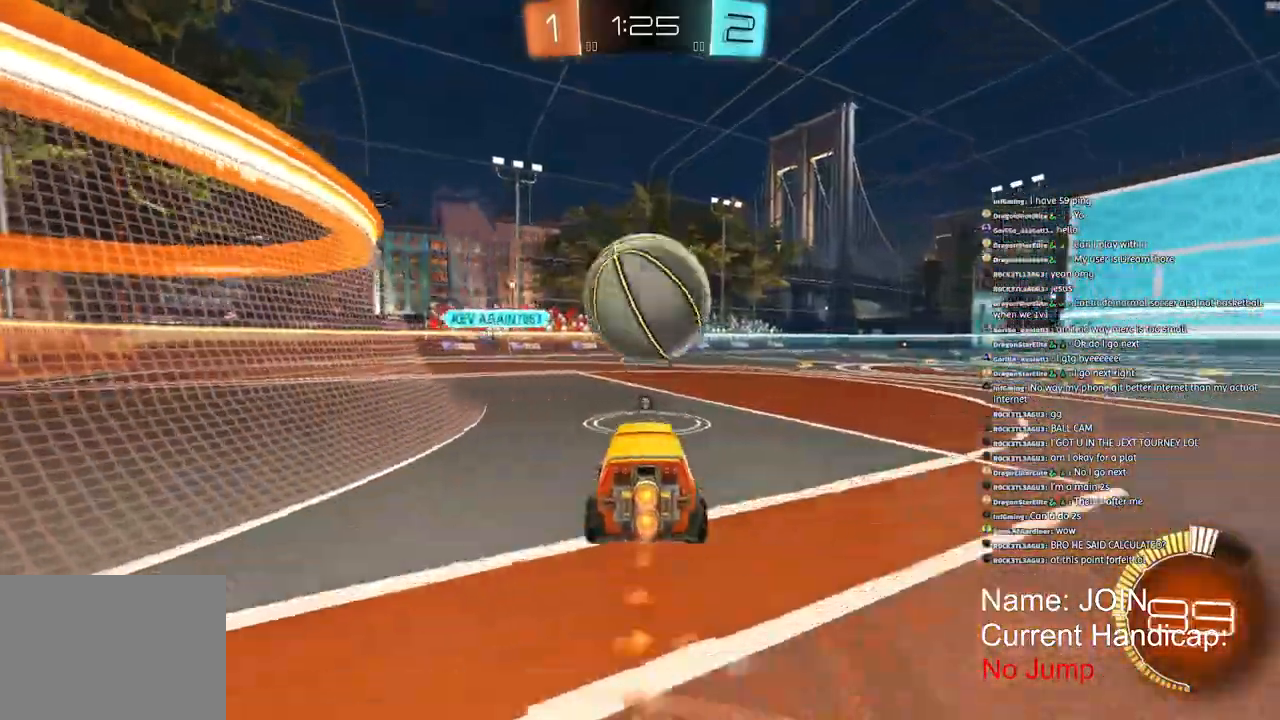
Gameplay with a controller (PlayStation layout); each line is a JSON object with the inputs held at the frame after it. "events" lists button and stick changes between this image and that frame as [ms after this image, input, new state], when the widget could be followed in between.
{"buttons": ["R1", "R2"], "left_stick": "down", "right_stick": "center", "events": []}
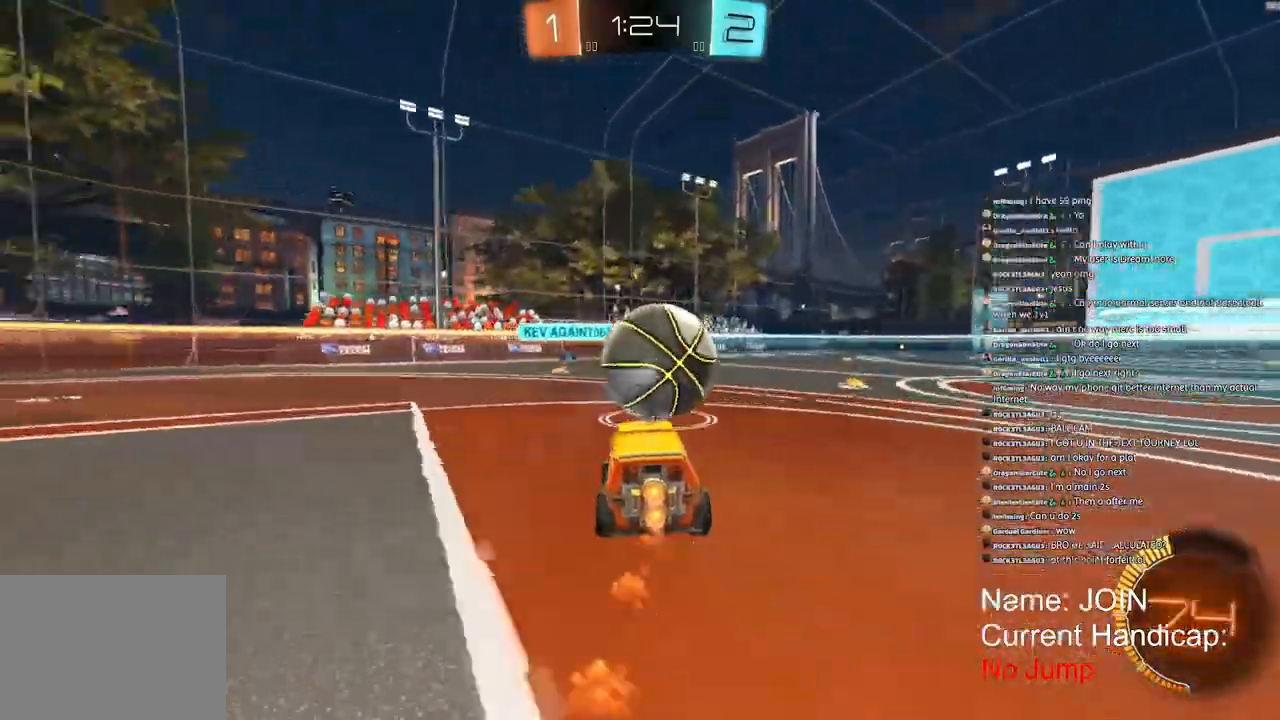
{"buttons": ["R2"], "left_stick": "center", "right_stick": "center"}
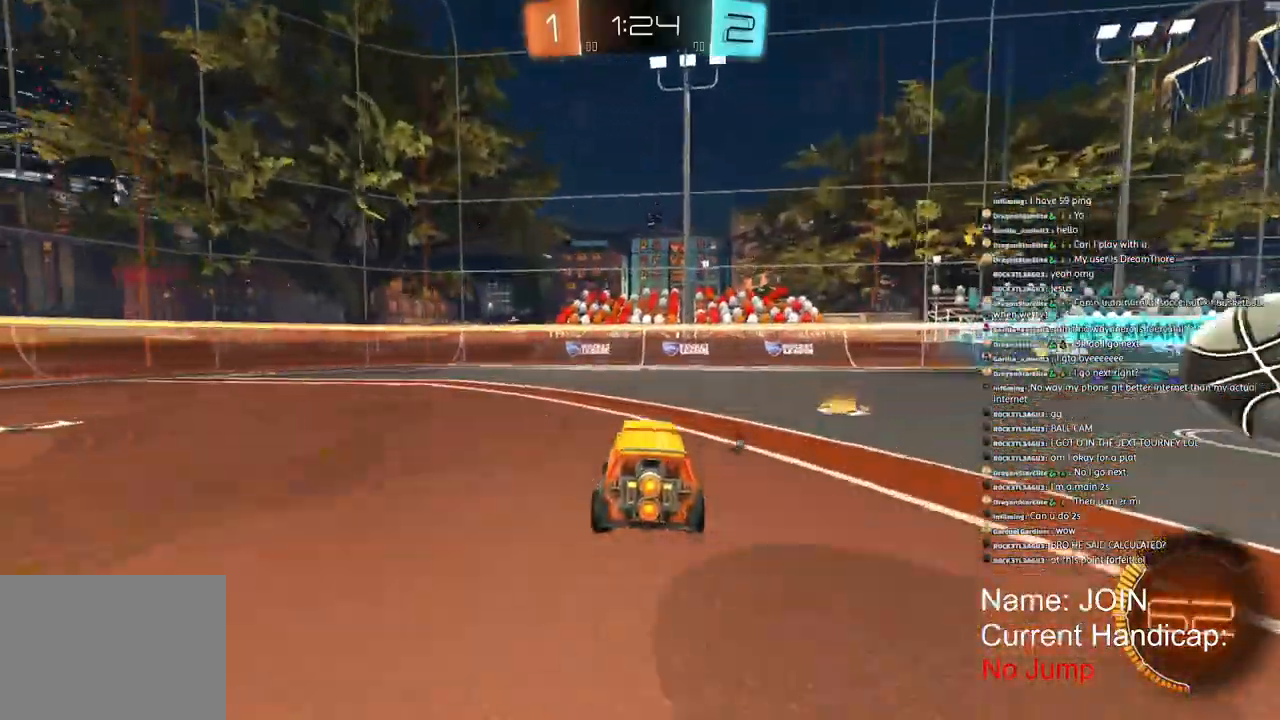
{"buttons": ["R2"], "left_stick": "down", "right_stick": "center", "events": [[450, "left_stick", "down"]]}
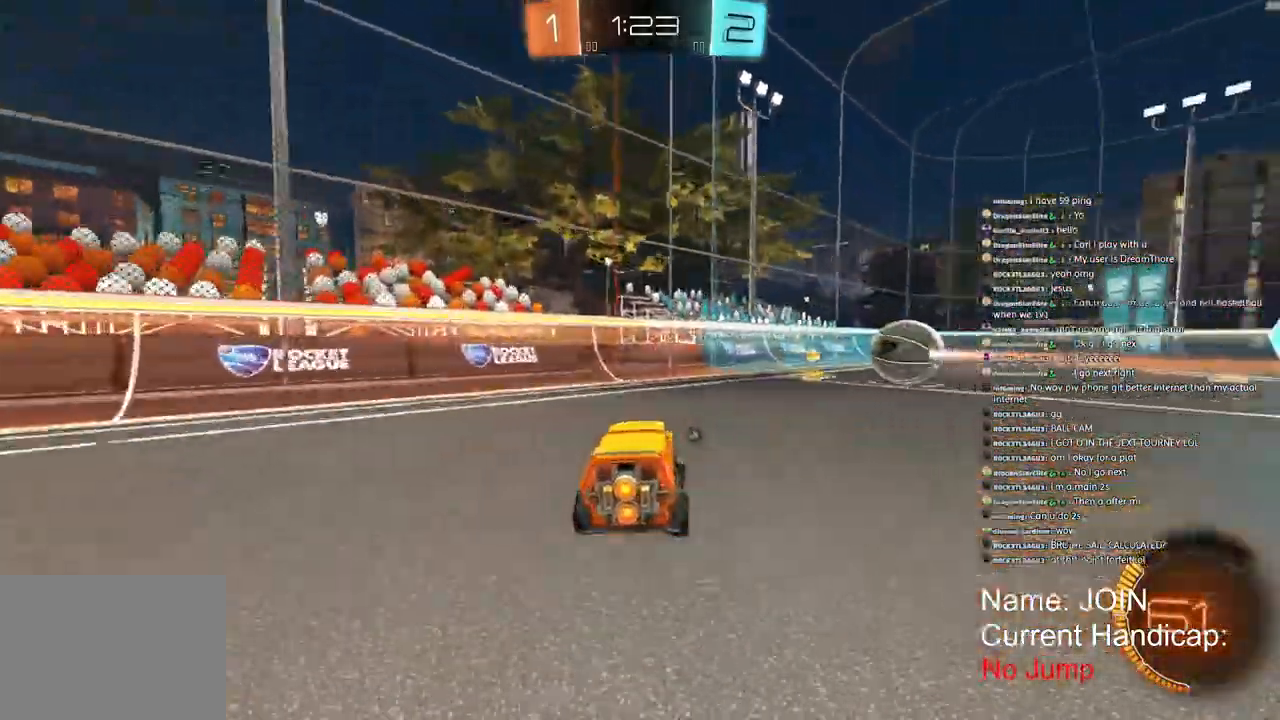
{"buttons": ["R2"], "left_stick": "down-left", "right_stick": "center", "events": [[50, "R1", "down"], [217, "R1", "up"], [367, "left_stick", "down-left"]]}
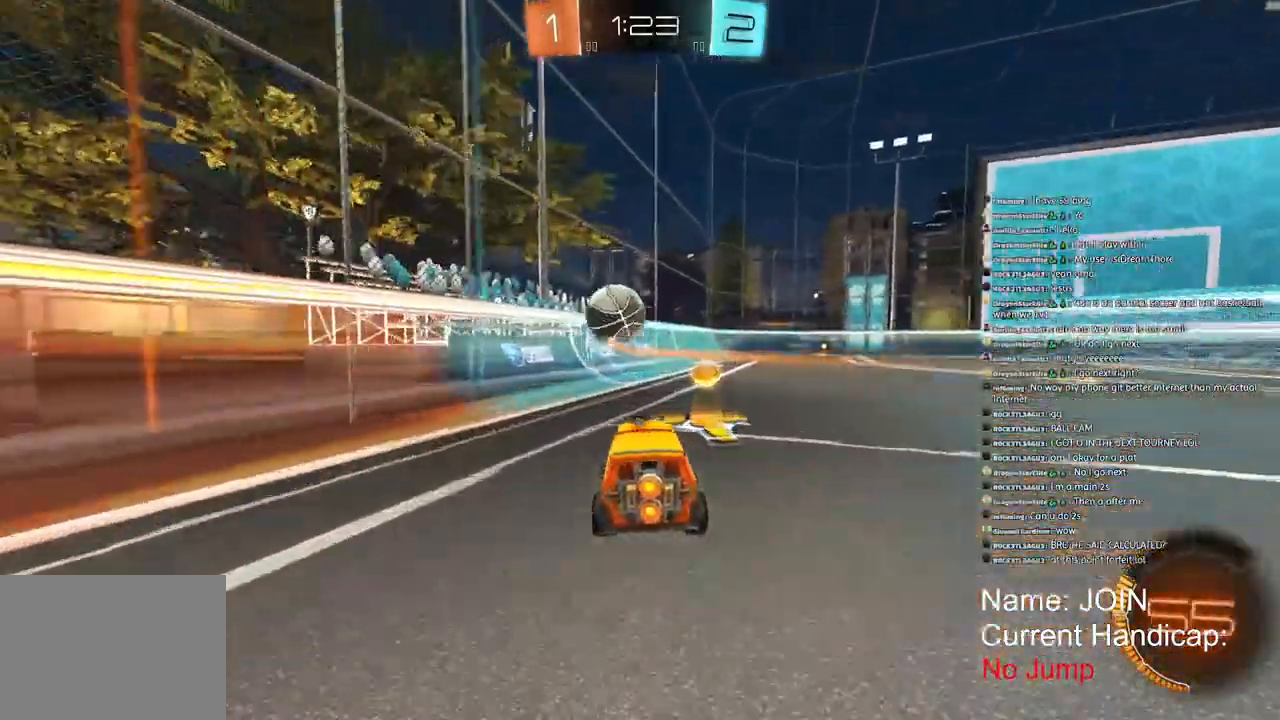
{"buttons": ["R2"], "left_stick": "right", "right_stick": "center", "events": [[83, "R2", "up"], [167, "L2", "down"], [167, "right_stick", "down-left"], [300, "L2", "up"], [317, "R2", "down"], [383, "left_stick", "right"], [417, "right_stick", "center"]]}
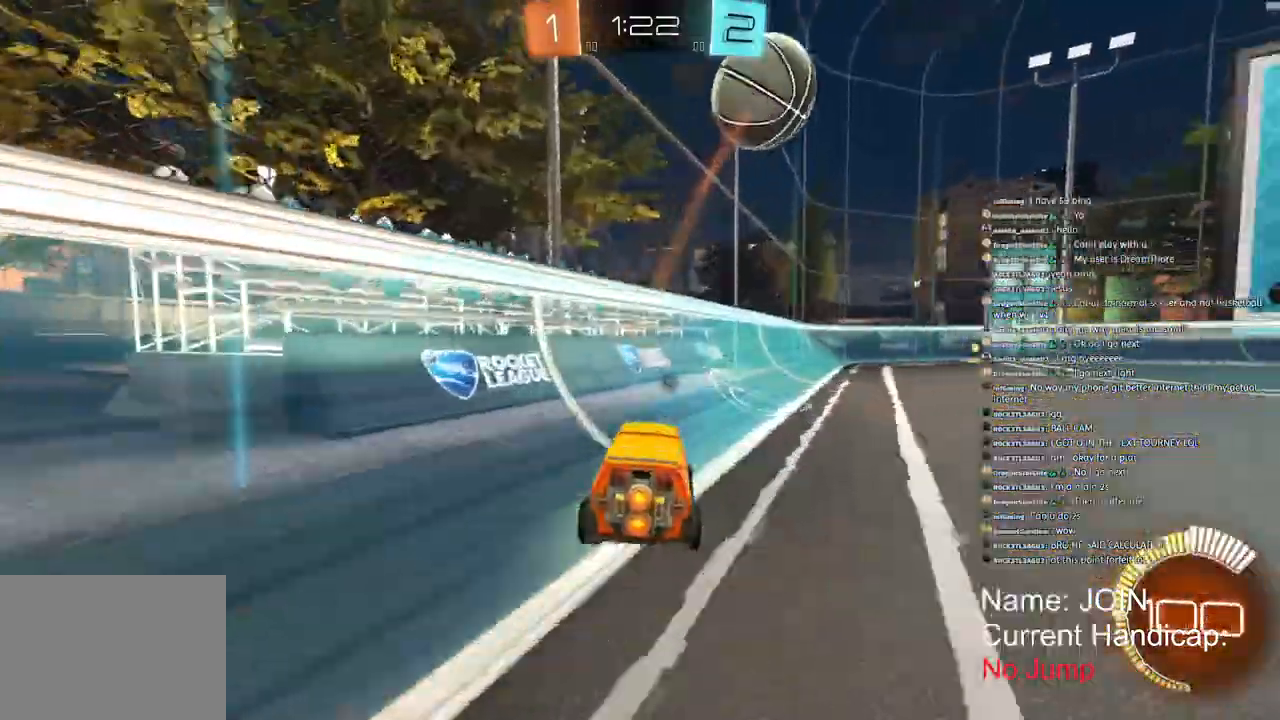
{"buttons": ["R2"], "left_stick": "down", "right_stick": "center", "events": [[150, "R1", "down"], [233, "left_stick", "center"], [283, "R1", "up"], [333, "left_stick", "down"]]}
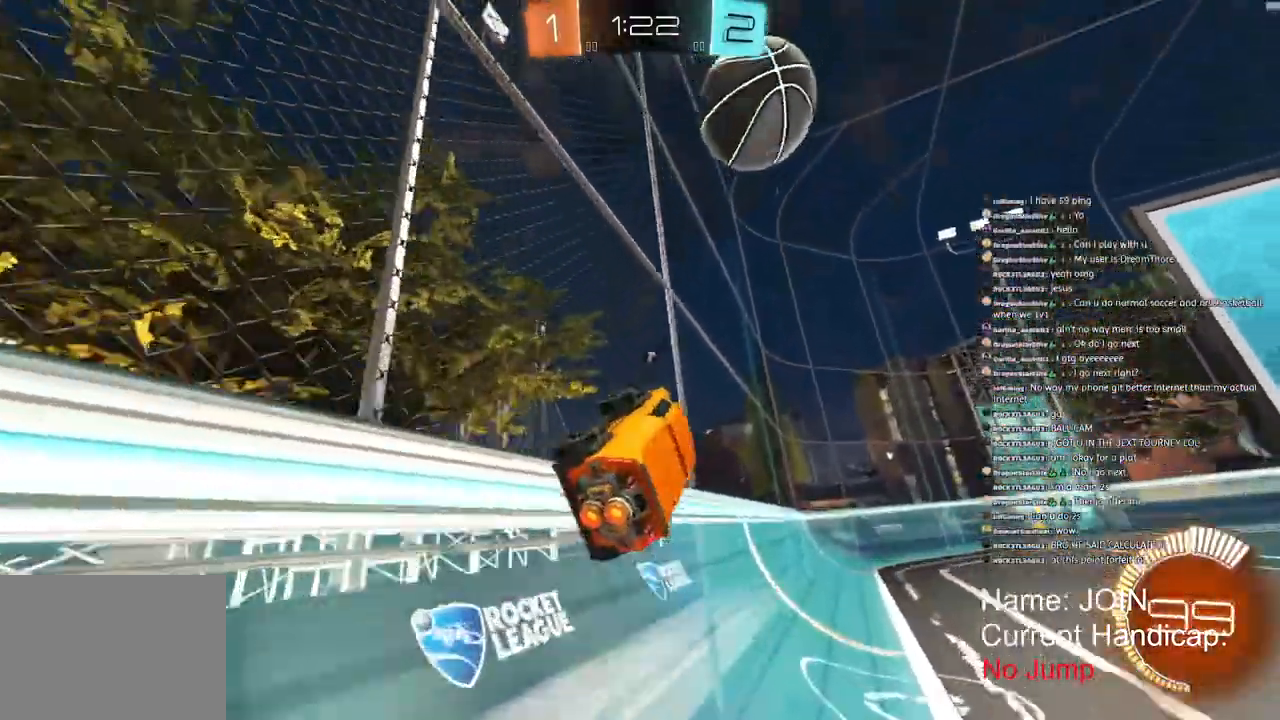
{"buttons": ["R1", "R2"], "left_stick": "right", "right_stick": "center"}
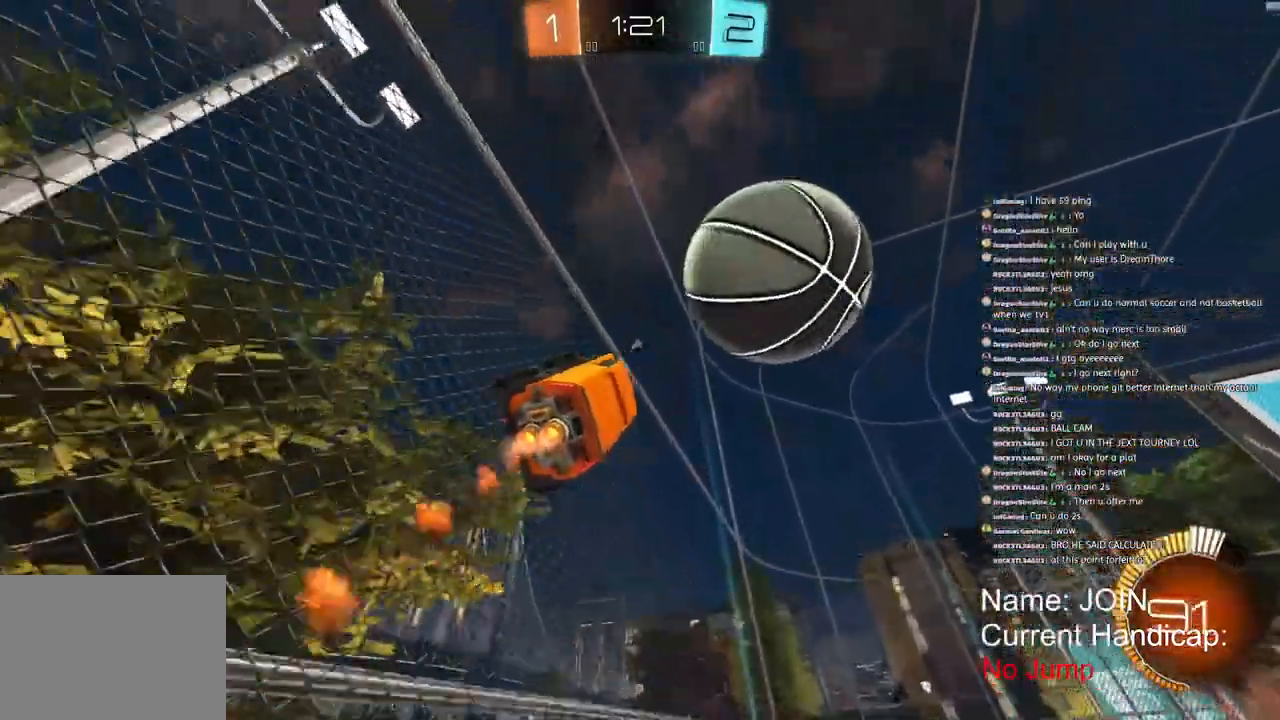
{"buttons": ["R2"], "left_stick": "down-right", "right_stick": "center", "events": [[83, "left_stick", "down-right"], [200, "R1", "up"], [217, "L1", "down"], [433, "L1", "up"]]}
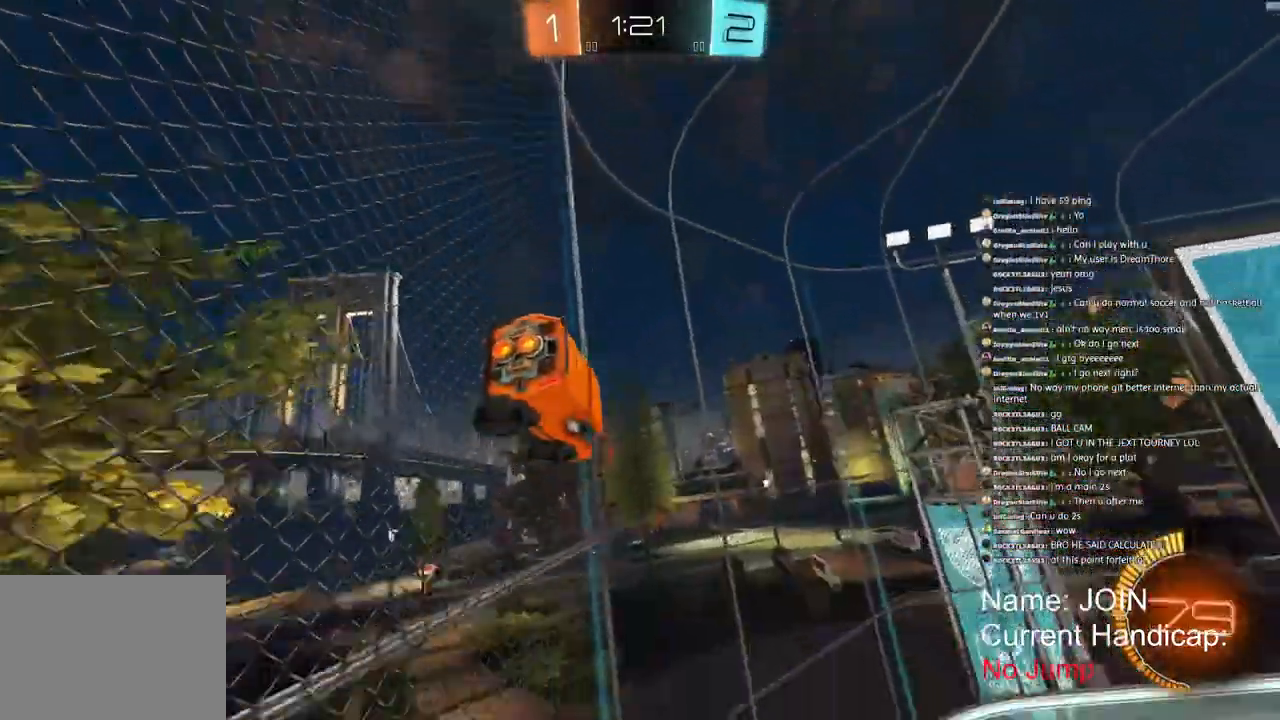
{"buttons": ["R2"], "left_stick": "center", "right_stick": "center", "events": [[167, "L2", "down"], [183, "right_stick", "down"], [217, "left_stick", "right"], [333, "L2", "up"], [417, "right_stick", "center"], [500, "left_stick", "center"]]}
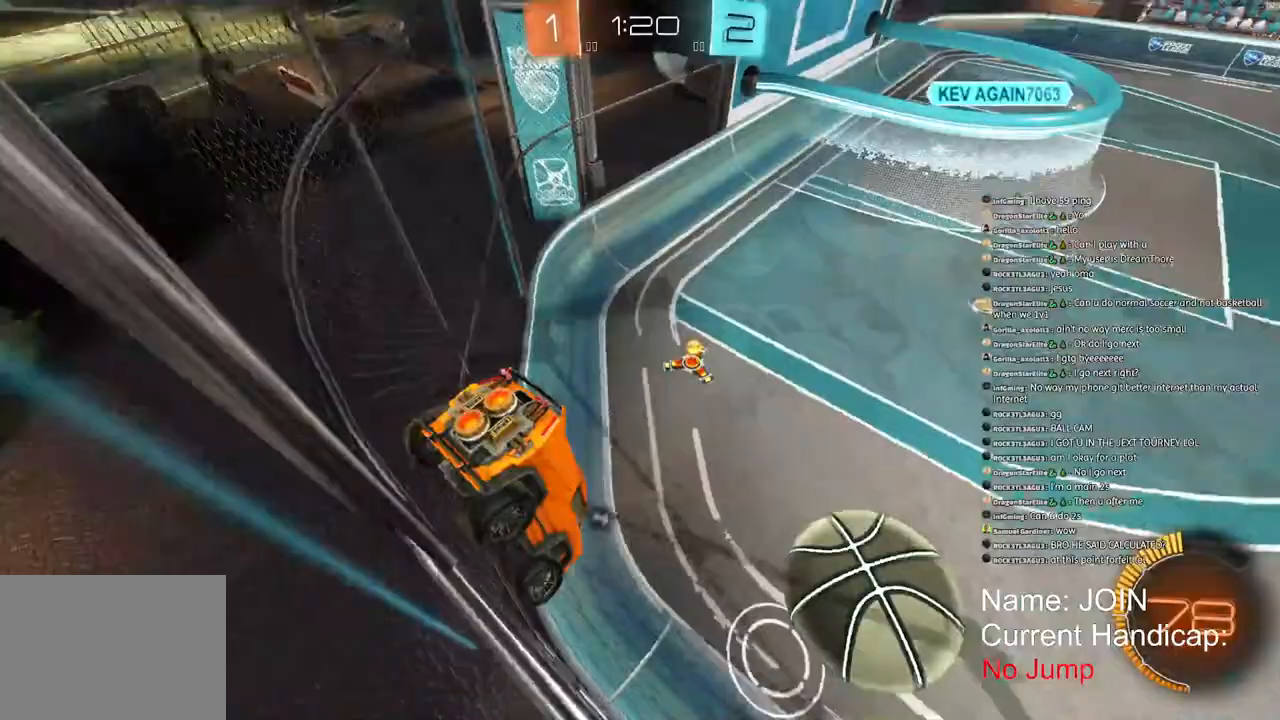
{"buttons": ["R1", "R2"], "left_stick": "up-left", "right_stick": "center", "events": [[67, "left_stick", "right"], [133, "left_stick", "center"], [183, "R1", "down"], [467, "left_stick", "up-left"]]}
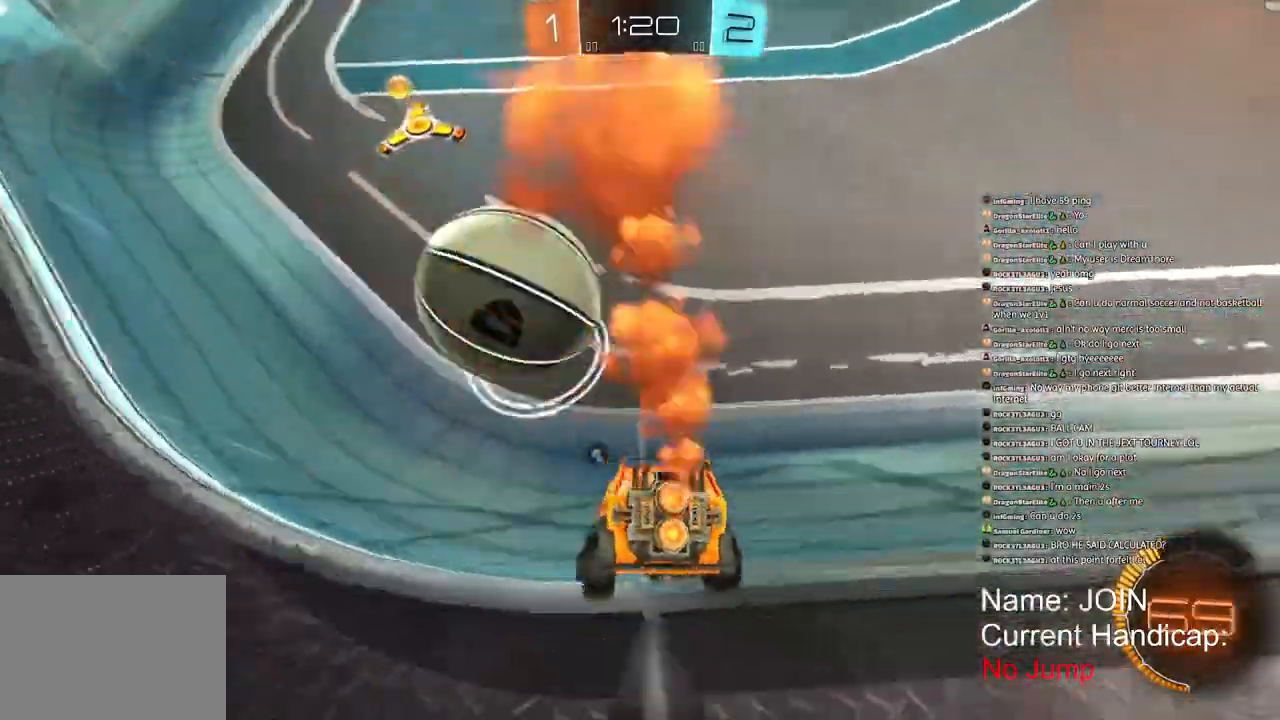
{"buttons": ["L2"], "left_stick": "down-left", "right_stick": "center", "events": [[17, "L2", "down"], [33, "R1", "up"], [50, "R2", "up"], [367, "left_stick", "down-left"]]}
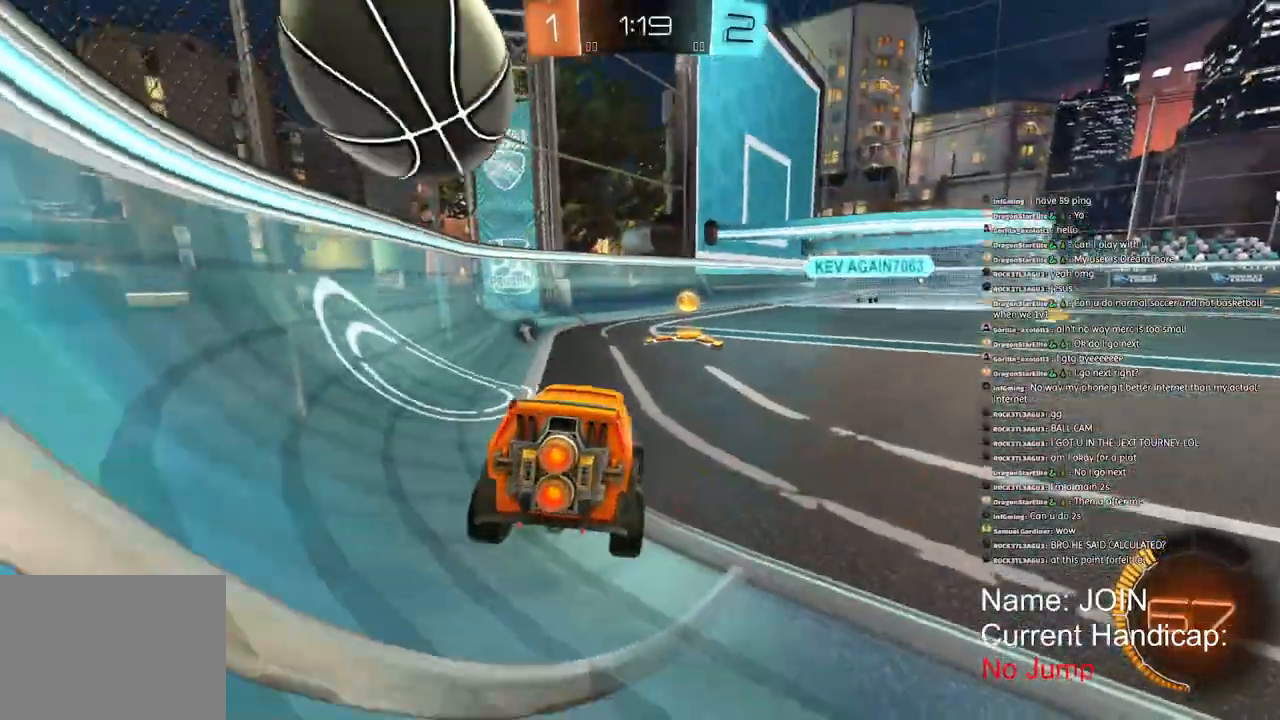
{"buttons": ["R2"], "left_stick": "down-left", "right_stick": "center", "events": [[167, "R2", "down"], [200, "L2", "up"]]}
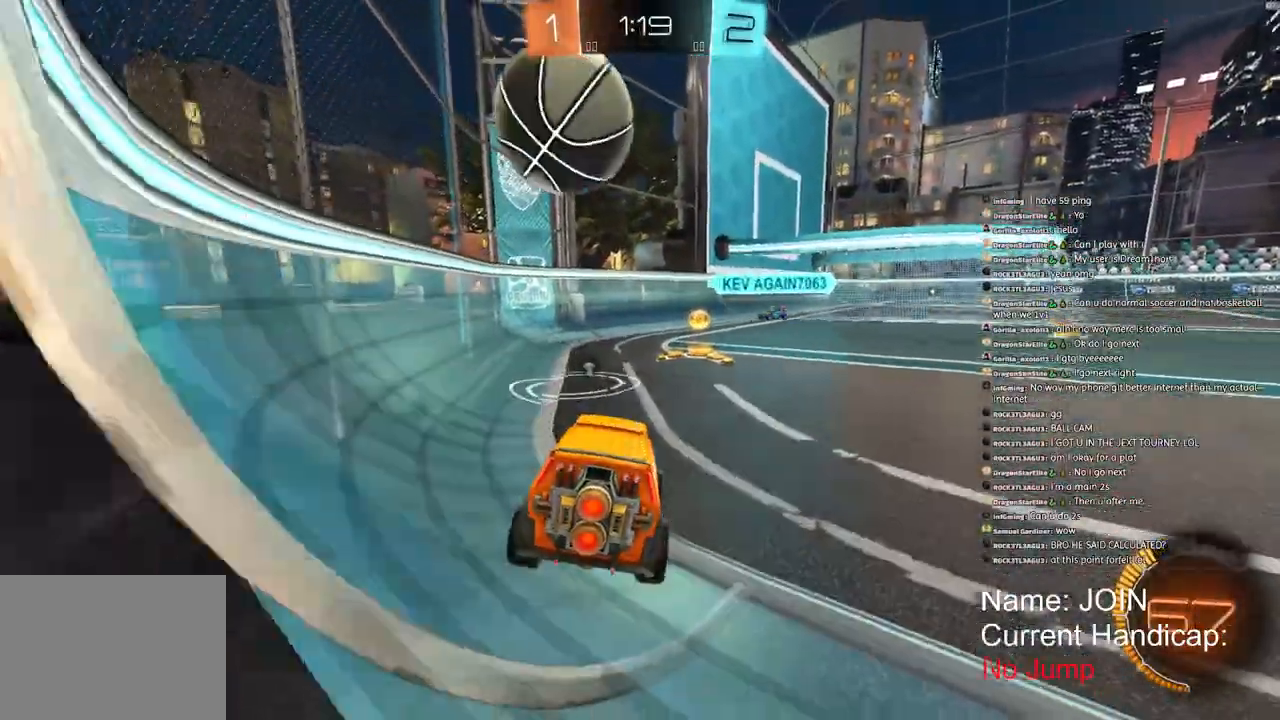
{"buttons": ["R1", "R2"], "left_stick": "center", "right_stick": "center", "events": [[50, "left_stick", "center"], [333, "R1", "down"]]}